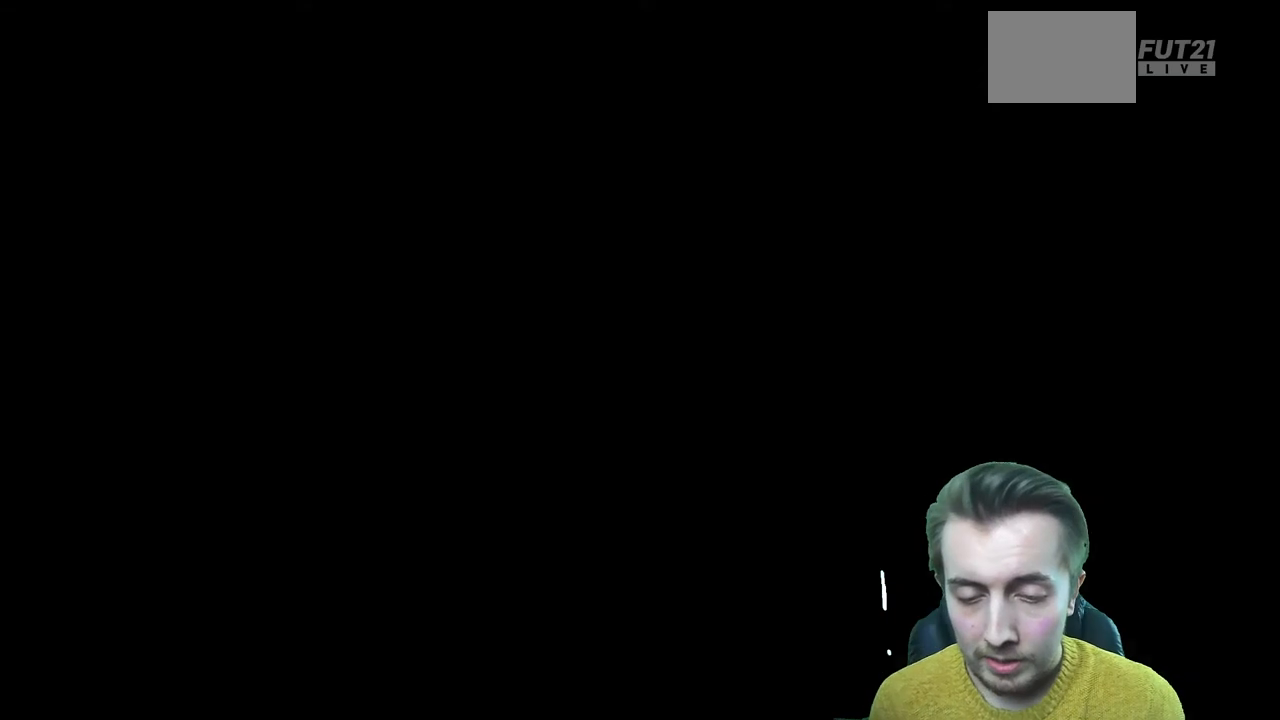
Gameplay with a controller (Xbox layout); each line is a JSON object with the inputs held at the frame after it. "events" lists button and stick changes between this image and that frame as [ms after this image, input, new state], when the widget could be followed in between. Not read: L3 R3.
{"buttons": [], "left_stick": "center", "right_stick": "center", "events": []}
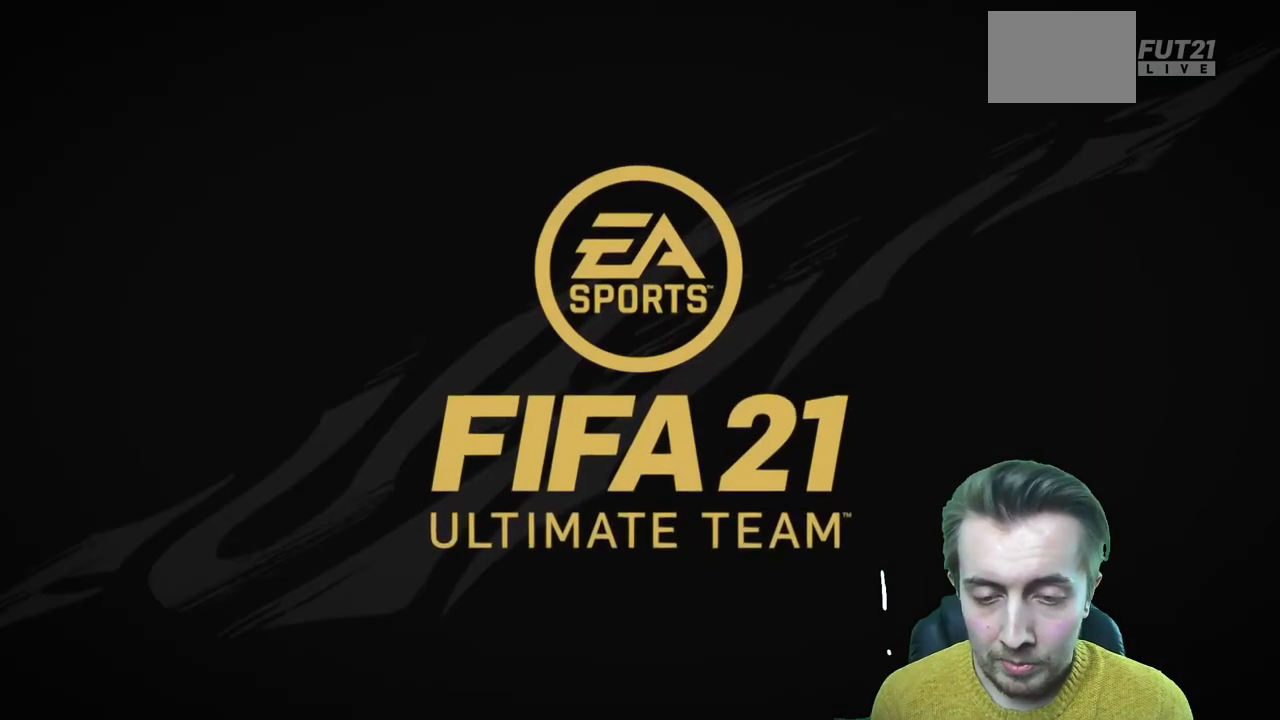
{"buttons": [], "left_stick": "center", "right_stick": "center", "events": [[100, "A", "down"], [267, "A", "up"]]}
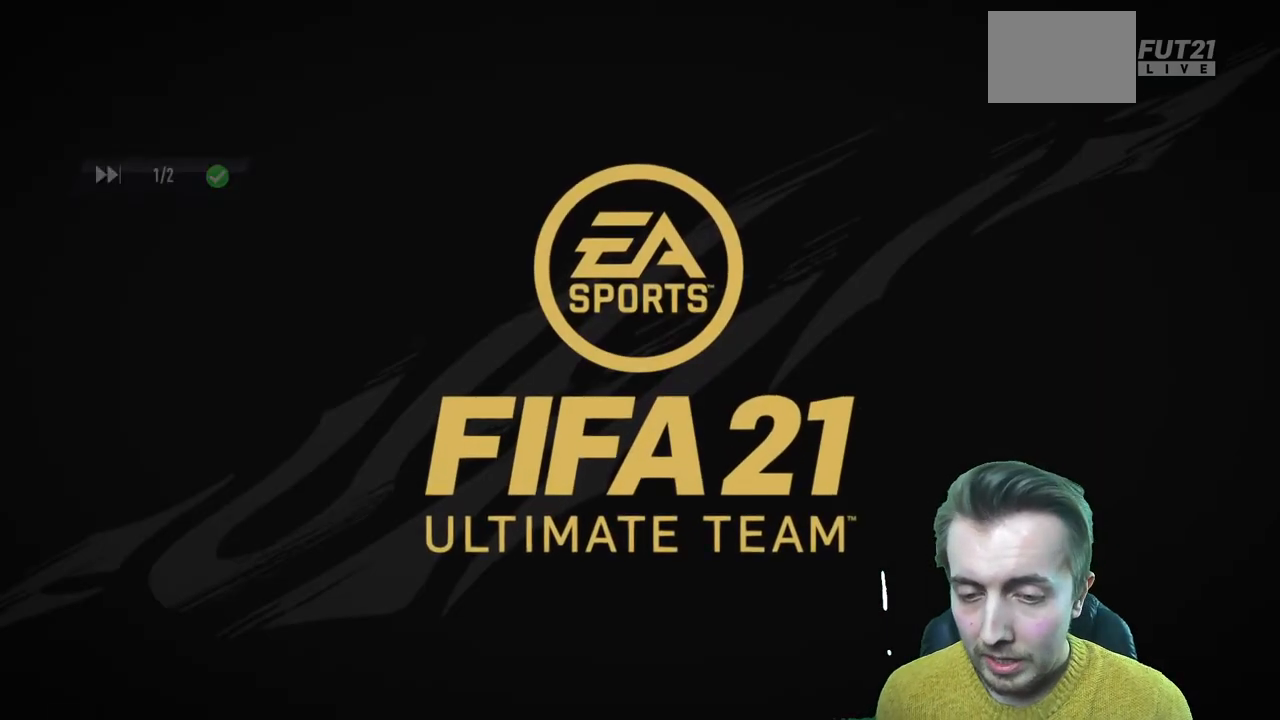
{"buttons": [], "left_stick": "center", "right_stick": "center", "events": []}
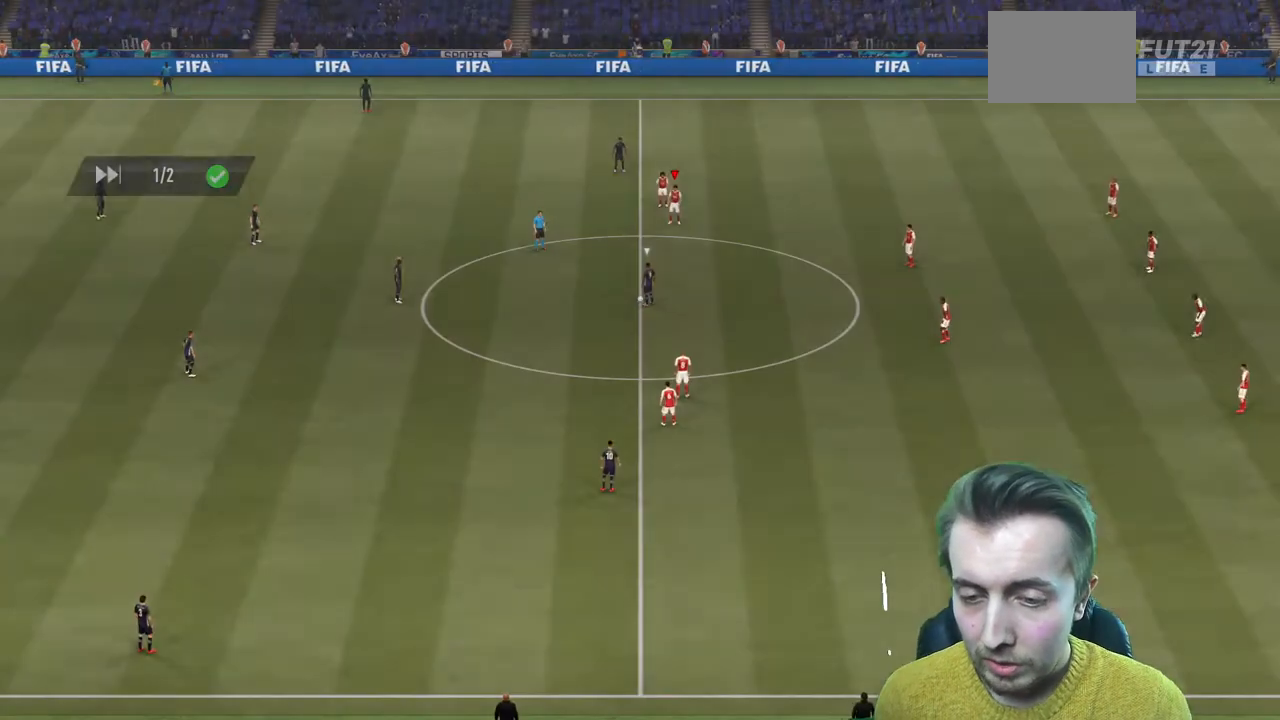
{"buttons": [], "left_stick": "center", "right_stick": "center", "events": []}
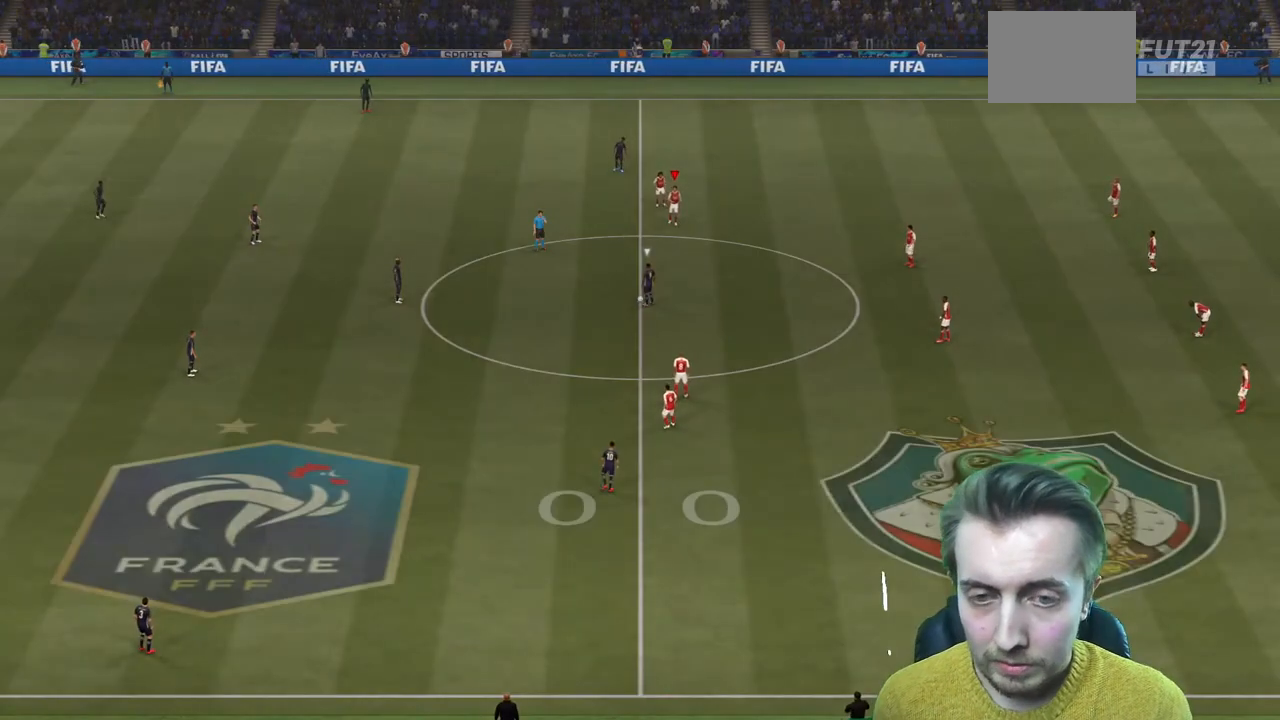
{"buttons": ["R2"], "left_stick": "left", "right_stick": "center", "events": [[367, "left_stick", "left"], [501, "R2", "down"]]}
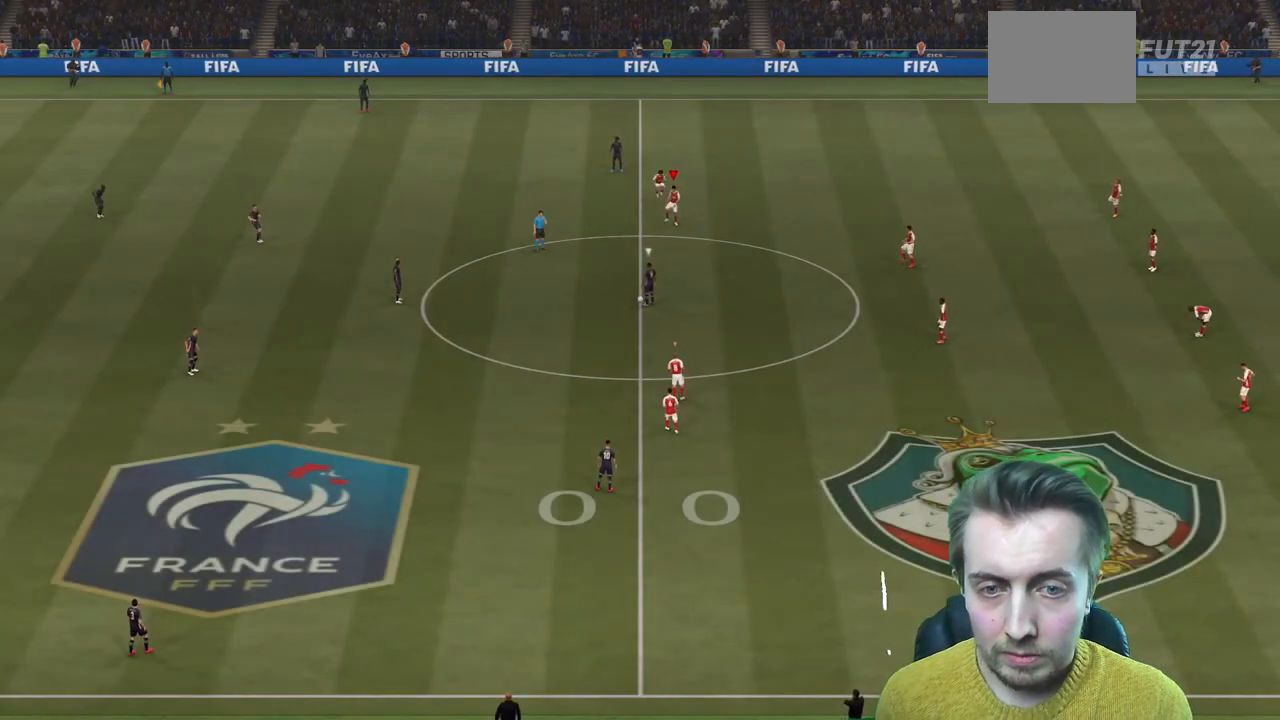
{"buttons": ["R2"], "left_stick": "up-left", "right_stick": "center", "events": [[67, "L1", "down"], [67, "left_stick", "up-left"], [200, "L1", "up"]]}
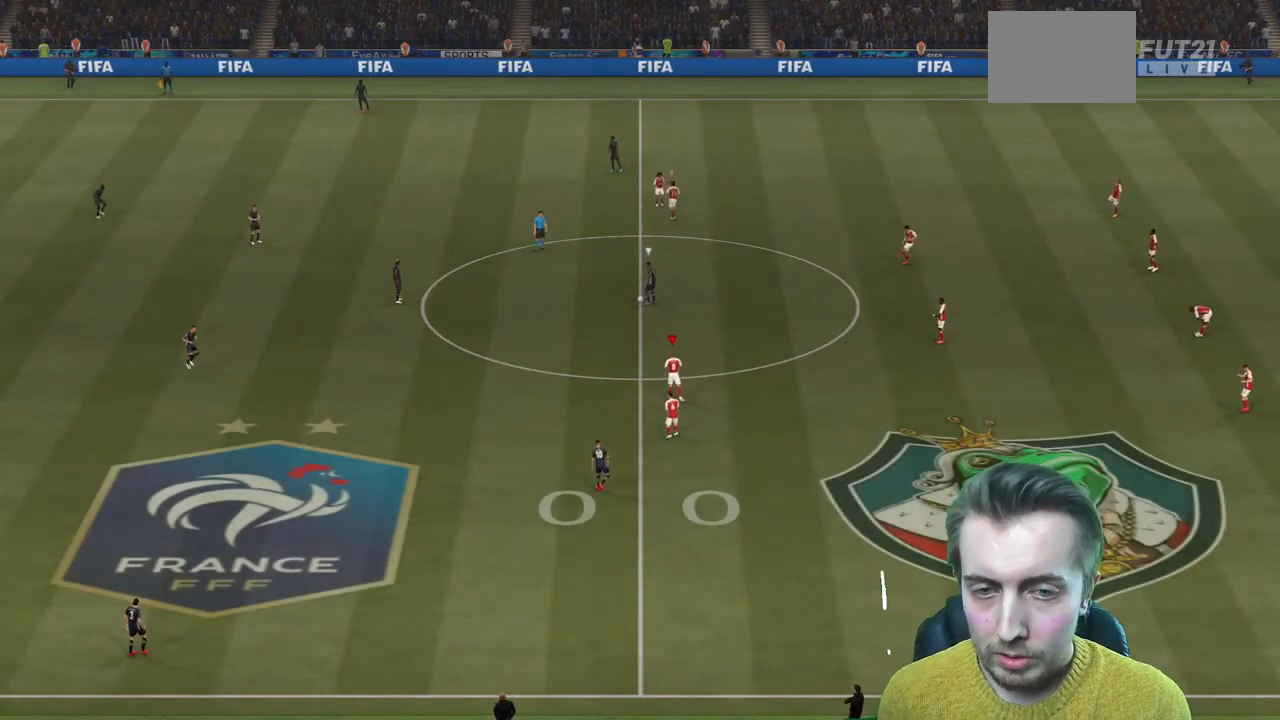
{"buttons": [], "left_stick": "up-left", "right_stick": "center", "events": [[401, "R2", "up"], [467, "R2", "down"], [501, "R2", "up"]]}
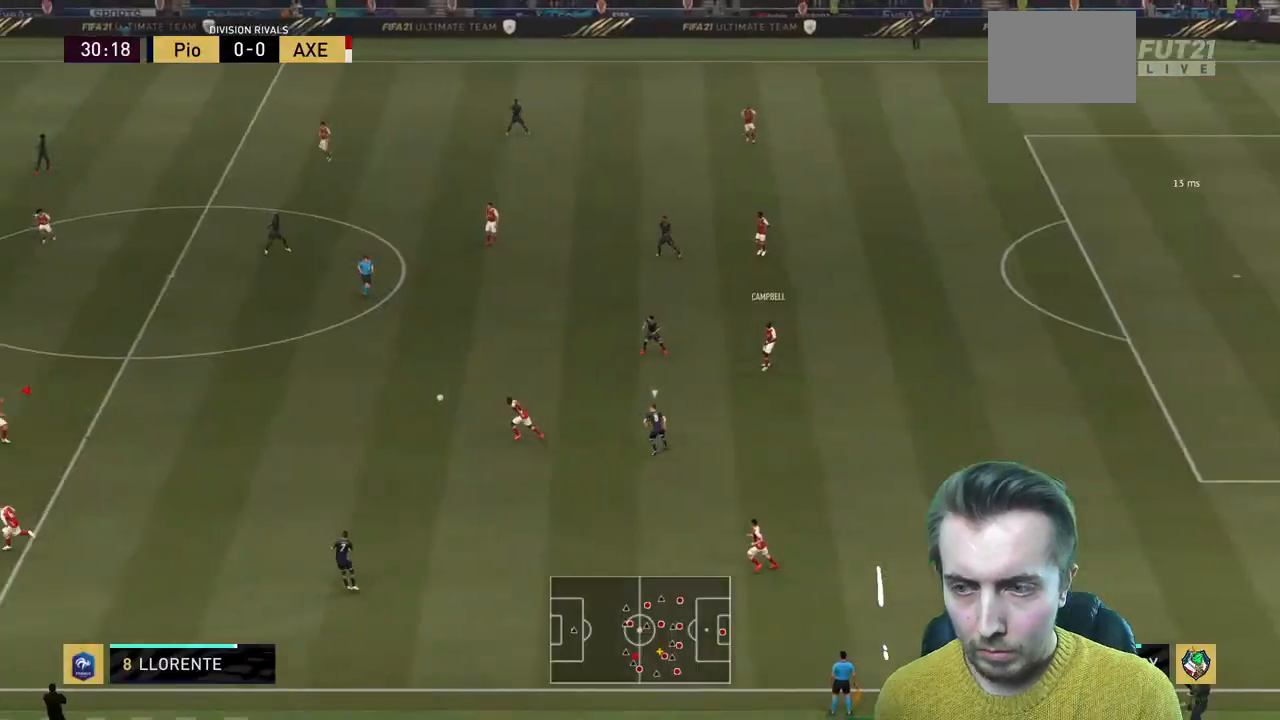
{"buttons": [], "left_stick": "right", "right_stick": "center", "events": [[33, "left_stick", "left"], [133, "left_stick", "center"], [200, "left_stick", "up-right"], [334, "left_stick", "right"]]}
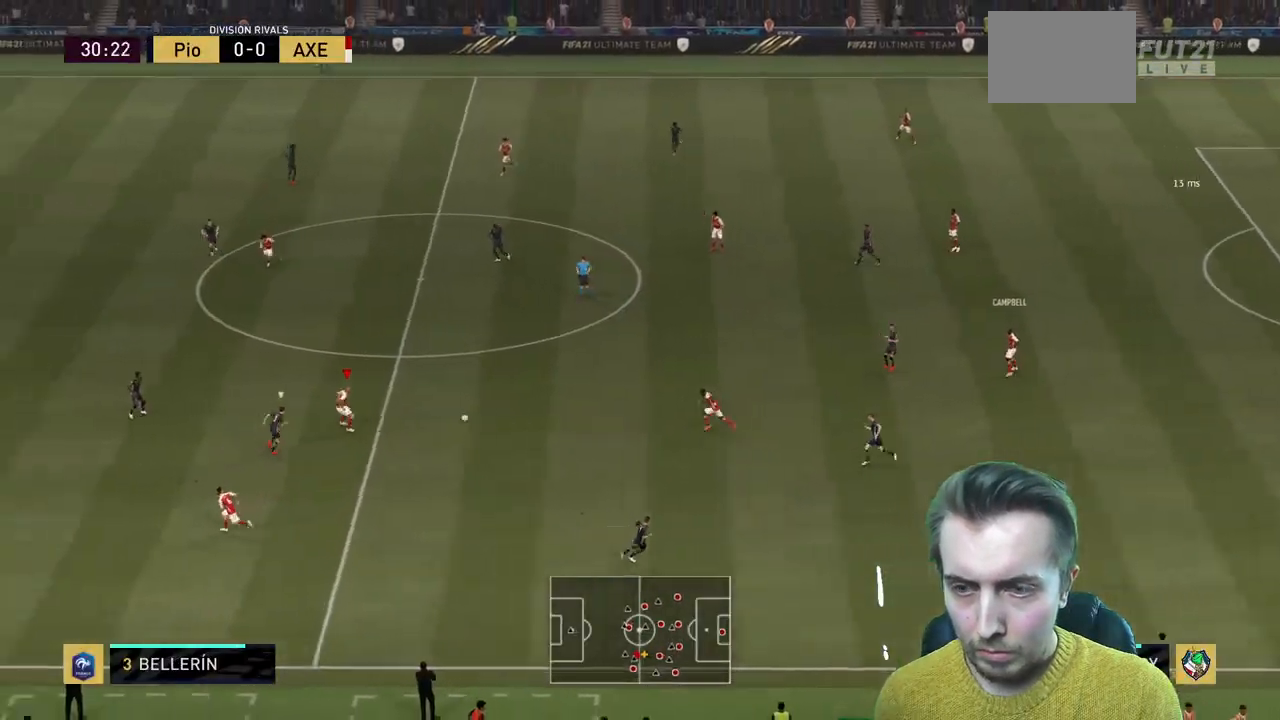
{"buttons": ["SELECT"], "left_stick": "center", "right_stick": "center", "events": [[67, "L1", "down"], [134, "A", "down"], [234, "L1", "up"], [267, "A", "up"], [301, "left_stick", "center"], [334, "SELECT", "down"], [401, "SELECT", "up"], [501, "SELECT", "down"]]}
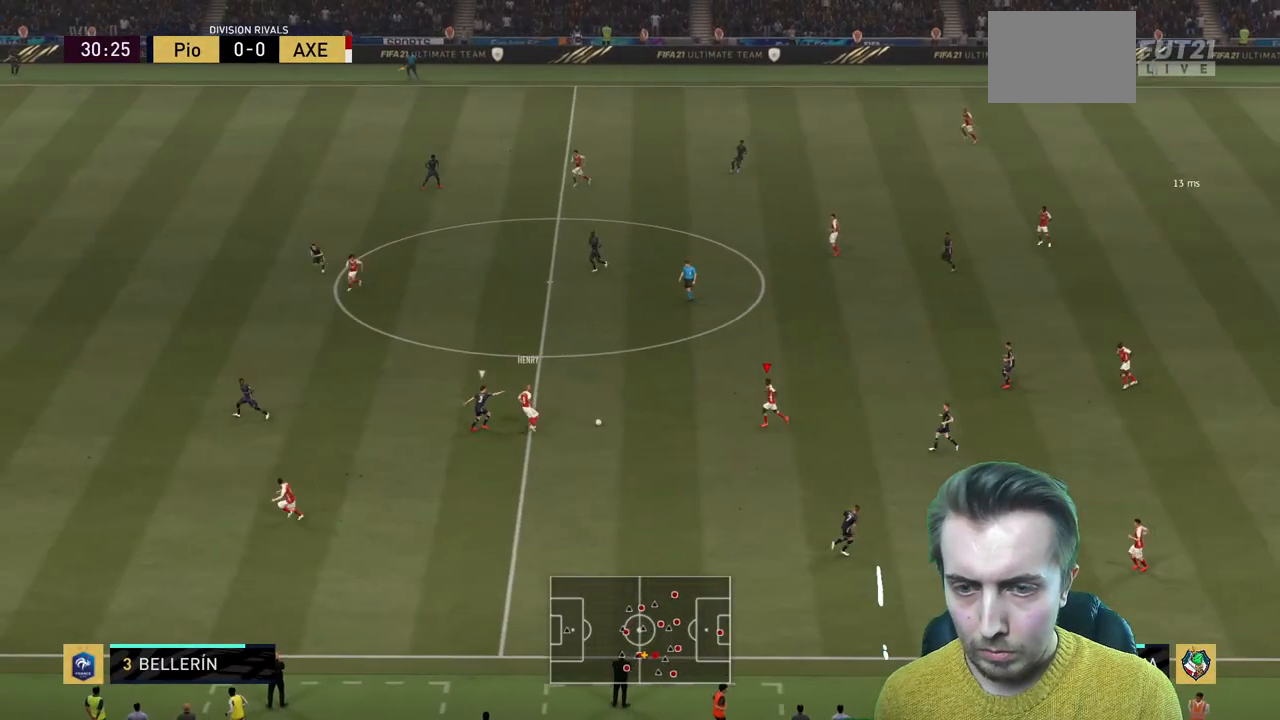
{"buttons": ["R1", "R2"], "left_stick": "left", "right_stick": "center", "events": [[33, "left_stick", "left"], [67, "SELECT", "up"], [100, "left_stick", "down-left"], [200, "Y", "down"], [233, "R2", "down"], [267, "left_stick", "left"], [367, "Y", "up"], [434, "R1", "down"]]}
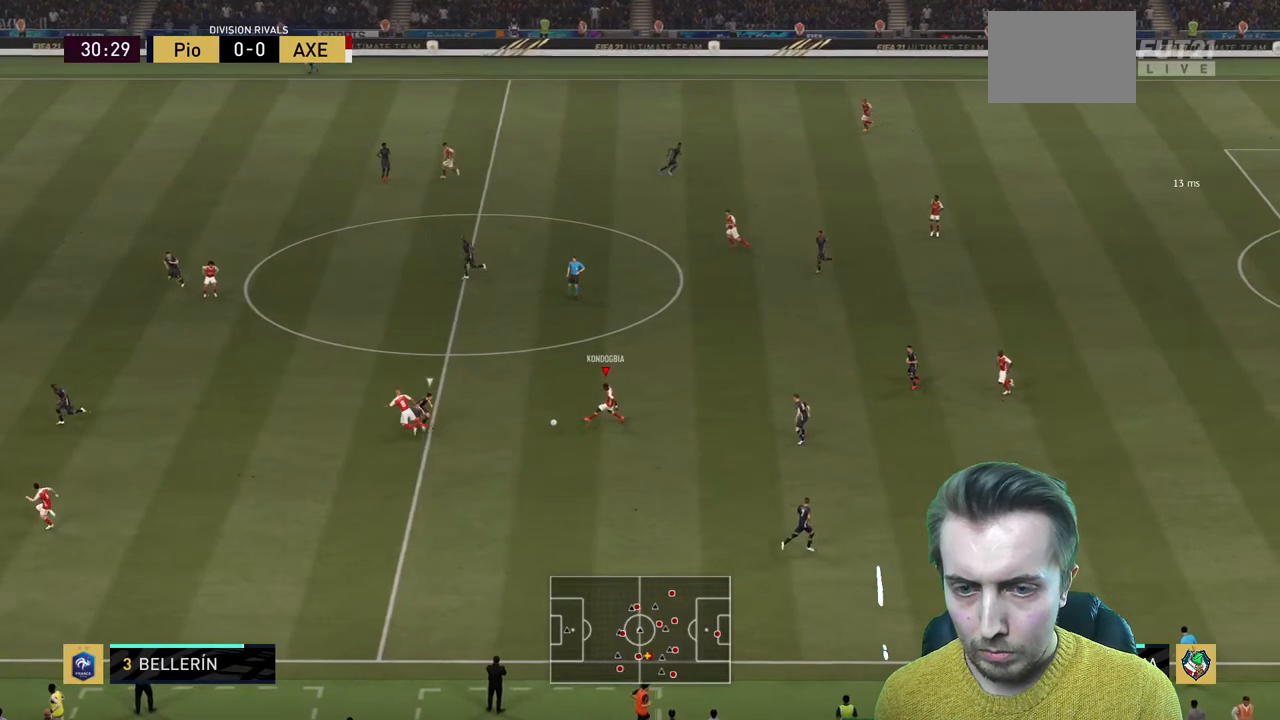
{"buttons": ["R2"], "left_stick": "left", "right_stick": "center", "events": [[34, "R1", "up"], [201, "R1", "down"], [301, "R1", "up"]]}
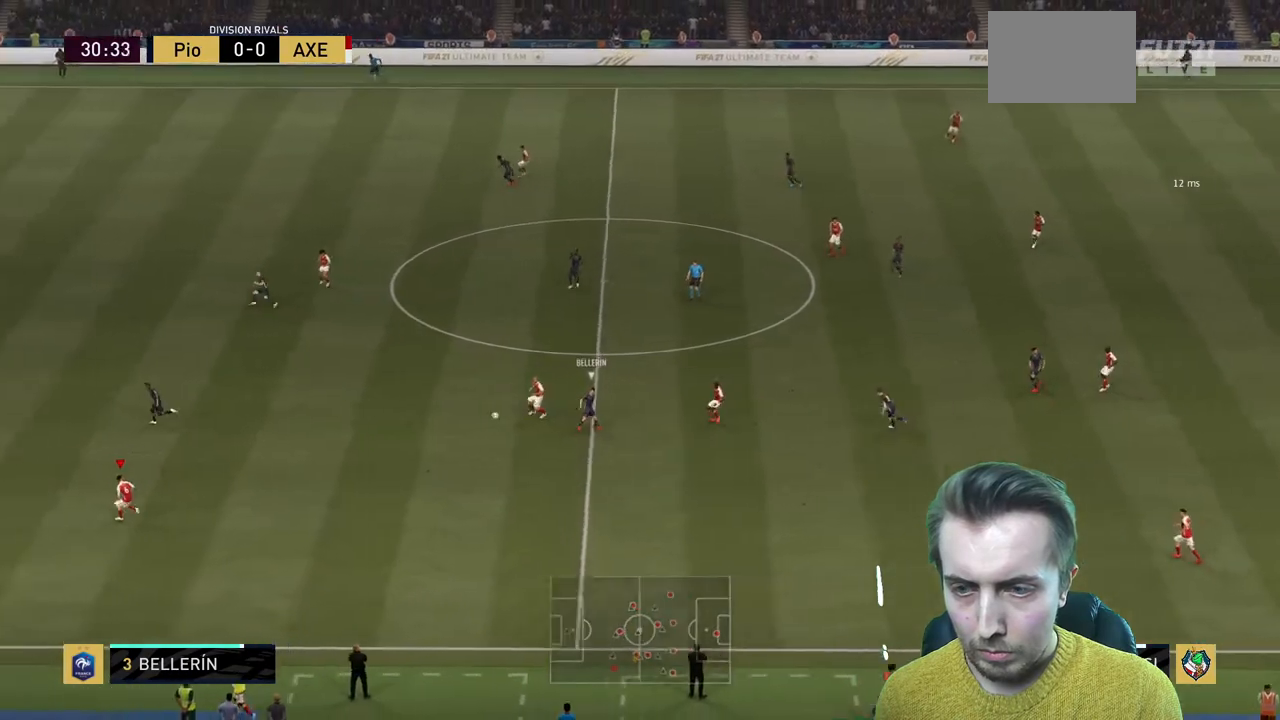
{"buttons": ["R2"], "left_stick": "down-left", "right_stick": "center", "events": [[300, "left_stick", "down-left"]]}
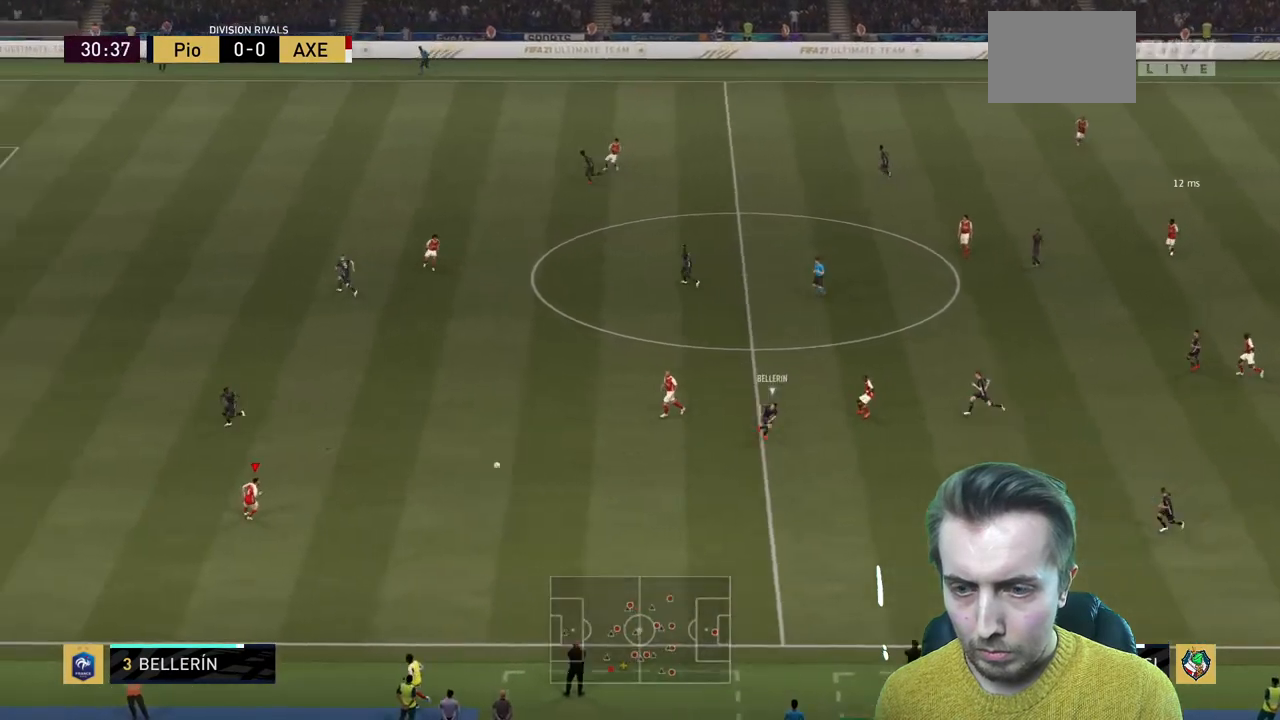
{"buttons": [], "left_stick": "up-right", "right_stick": "center", "events": [[67, "left_stick", "center"], [167, "R2", "up"], [234, "left_stick", "right"], [334, "left_stick", "up-right"]]}
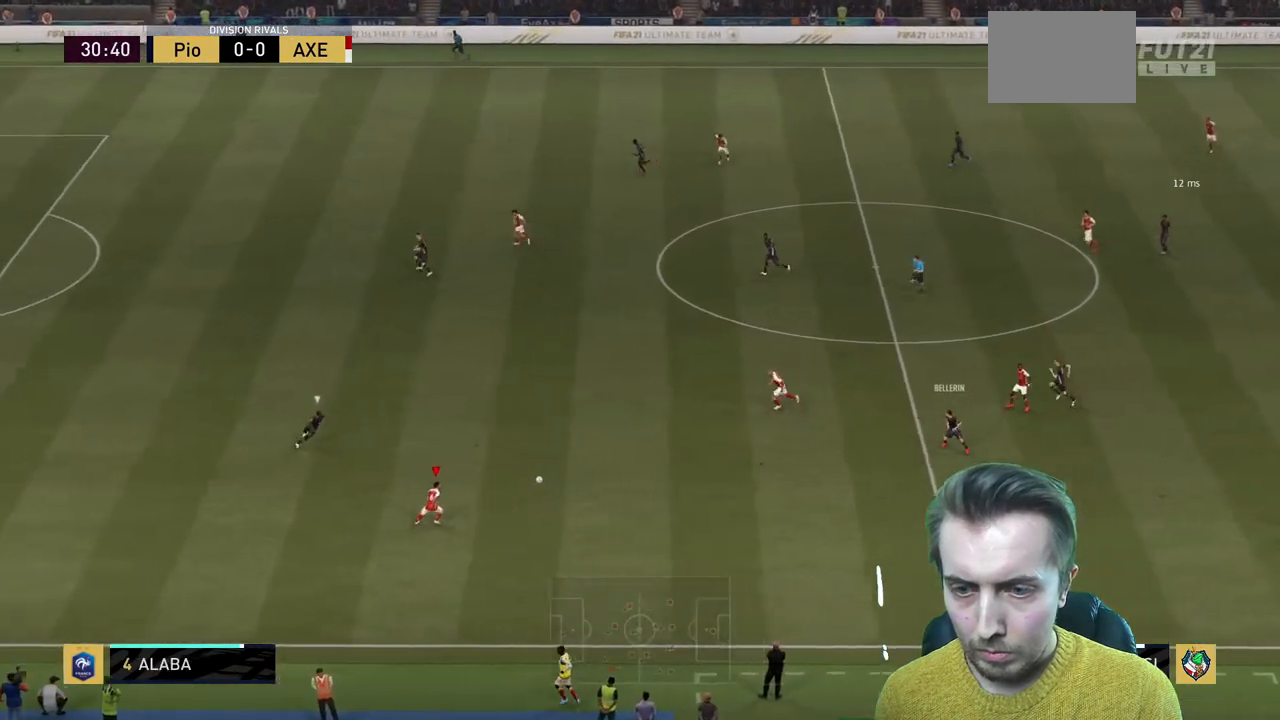
{"buttons": ["R2"], "left_stick": "up", "right_stick": "center", "events": [[100, "left_stick", "up"], [233, "Y", "down"], [334, "Y", "up"], [400, "R2", "down"]]}
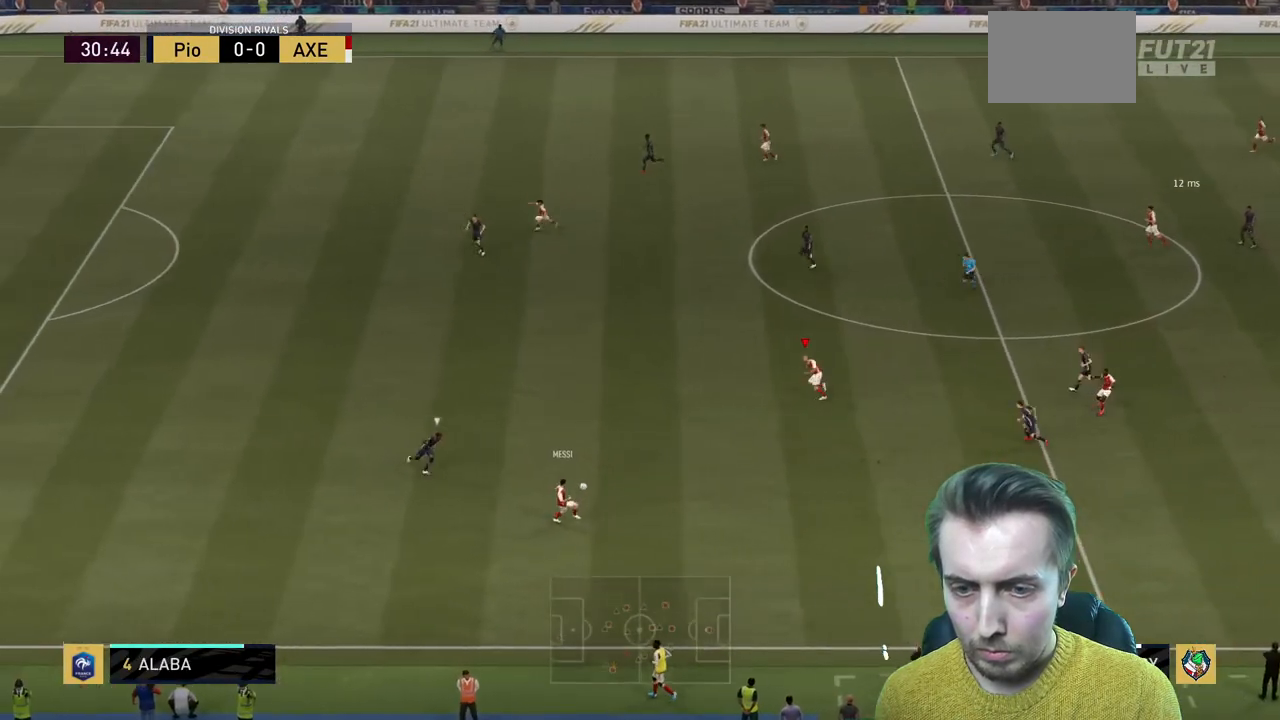
{"buttons": ["R2"], "left_stick": "left", "right_stick": "center", "events": [[201, "left_stick", "up-left"], [334, "left_stick", "left"]]}
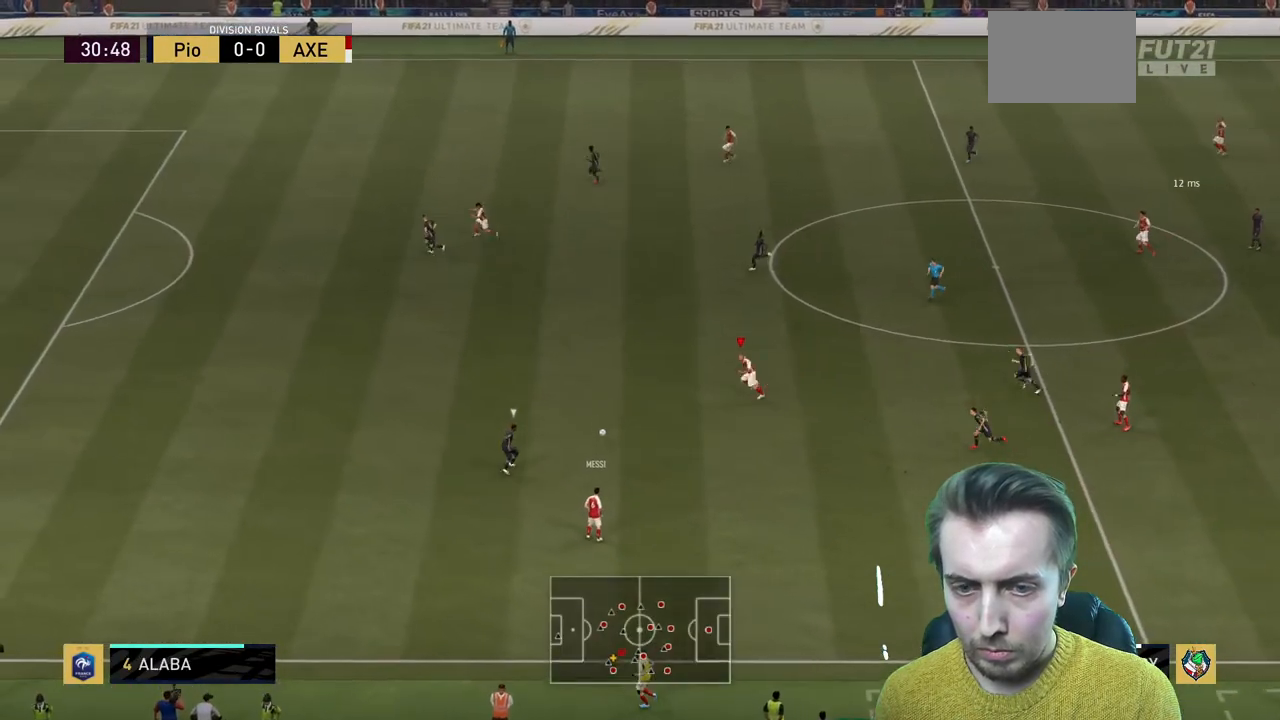
{"buttons": [], "left_stick": "up-left", "right_stick": "center", "events": [[133, "R2", "up"], [267, "left_stick", "up-left"]]}
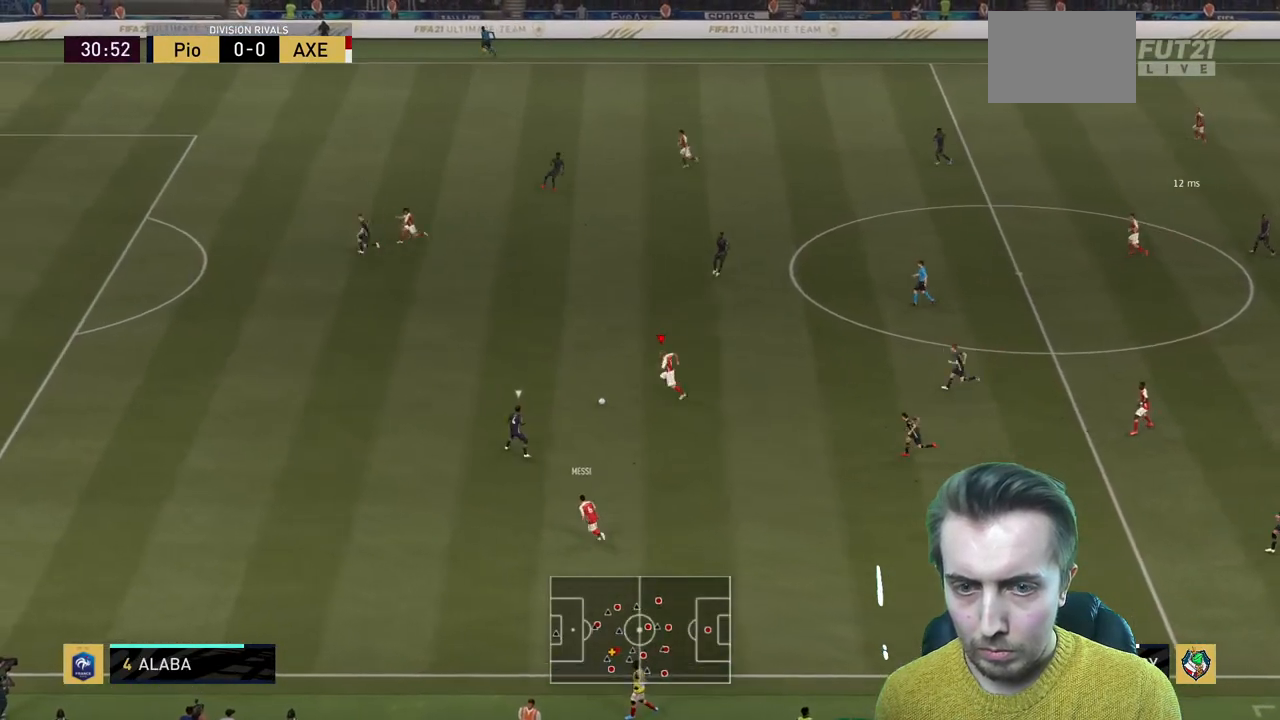
{"buttons": [], "left_stick": "up", "right_stick": "center", "events": [[167, "left_stick", "up"], [334, "A", "down"], [468, "A", "up"]]}